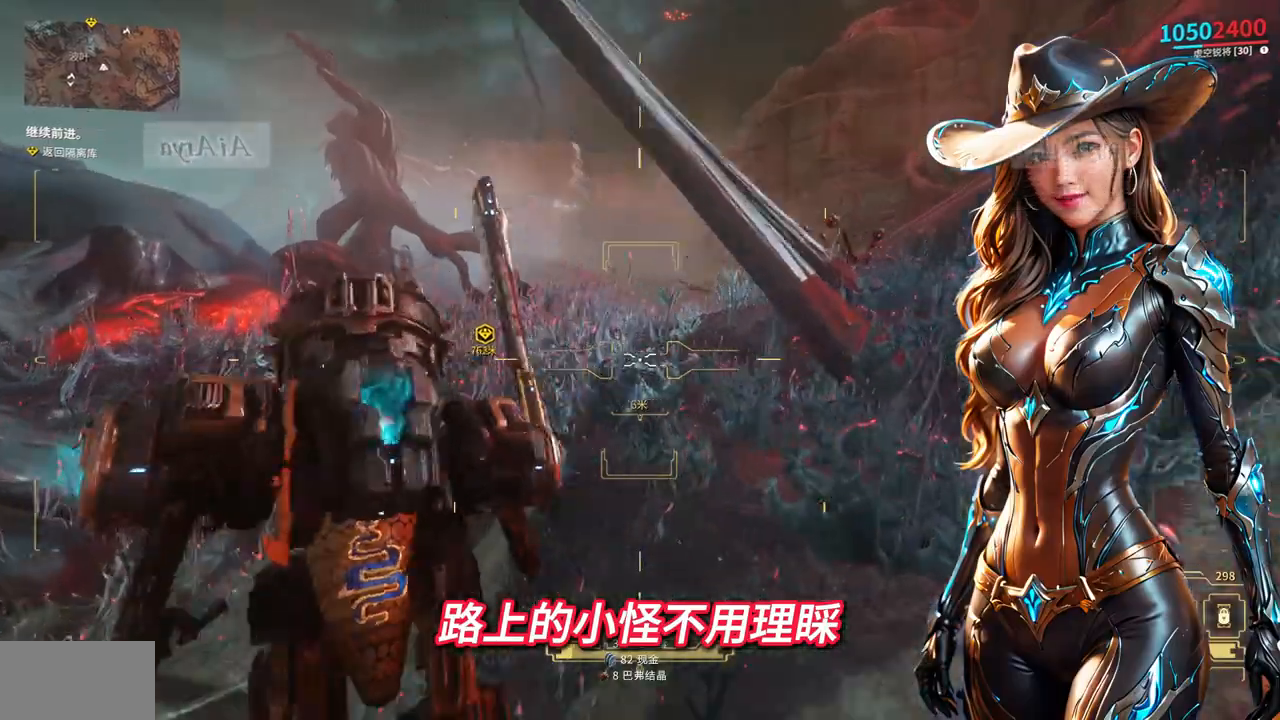
Gameplay with a controller (Xbox layout); each line is a JSON object with the inputs held at the frame after it (dt_ms = milliseconds from this image to that frame). "events" lists button and stick changes between this image and that frame as [ms after this image, input, new state], when the widget could be followed in between. Not read: L3 R3.
{"dt_ms": 500, "buttons": [], "left_stick": "up", "right_stick": "center", "events": [[200, "left_stick", "up"]]}
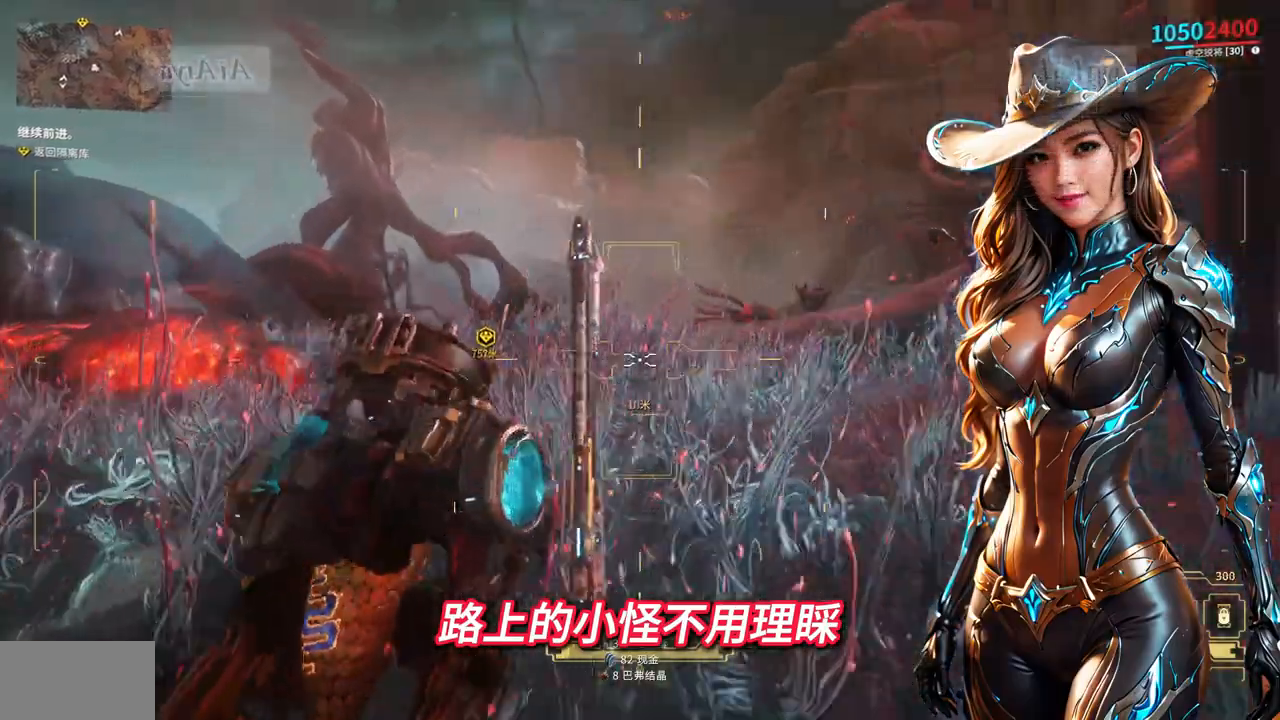
{"dt_ms": 500, "buttons": [], "left_stick": "up", "right_stick": "center", "events": []}
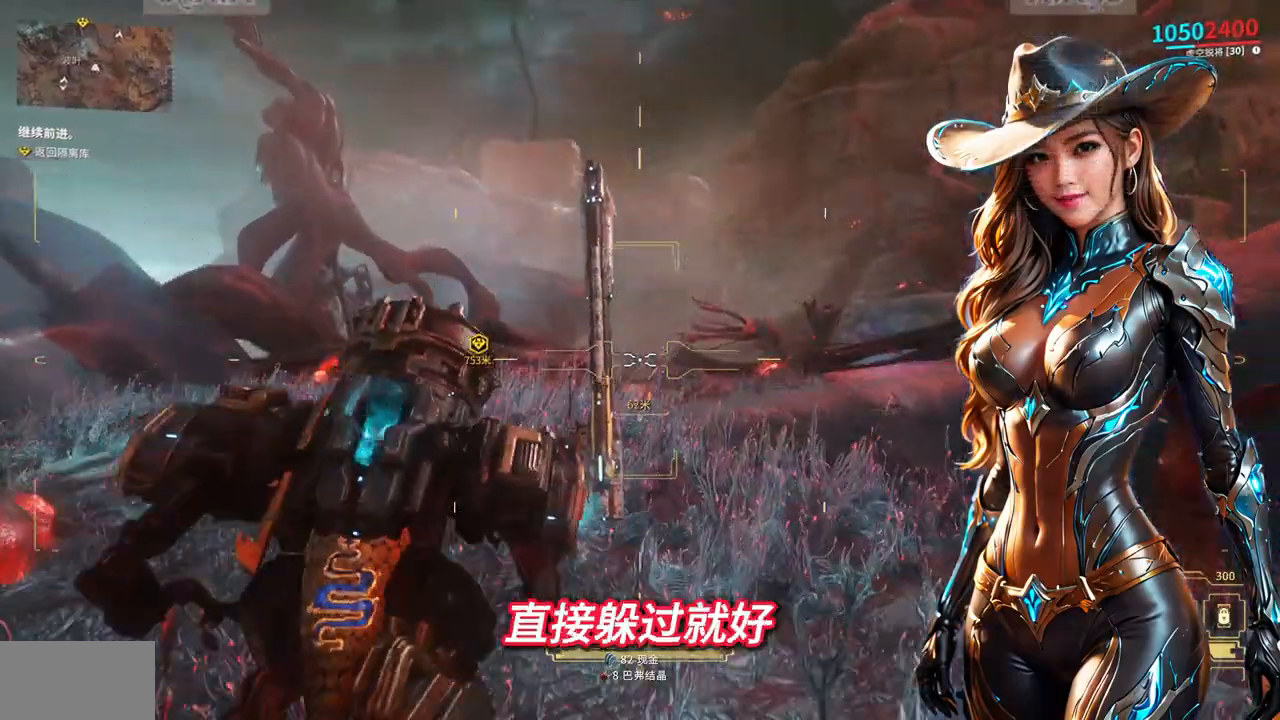
{"dt_ms": 500, "buttons": [], "left_stick": "up", "right_stick": "down-left", "events": [[400, "right_stick", "down-left"]]}
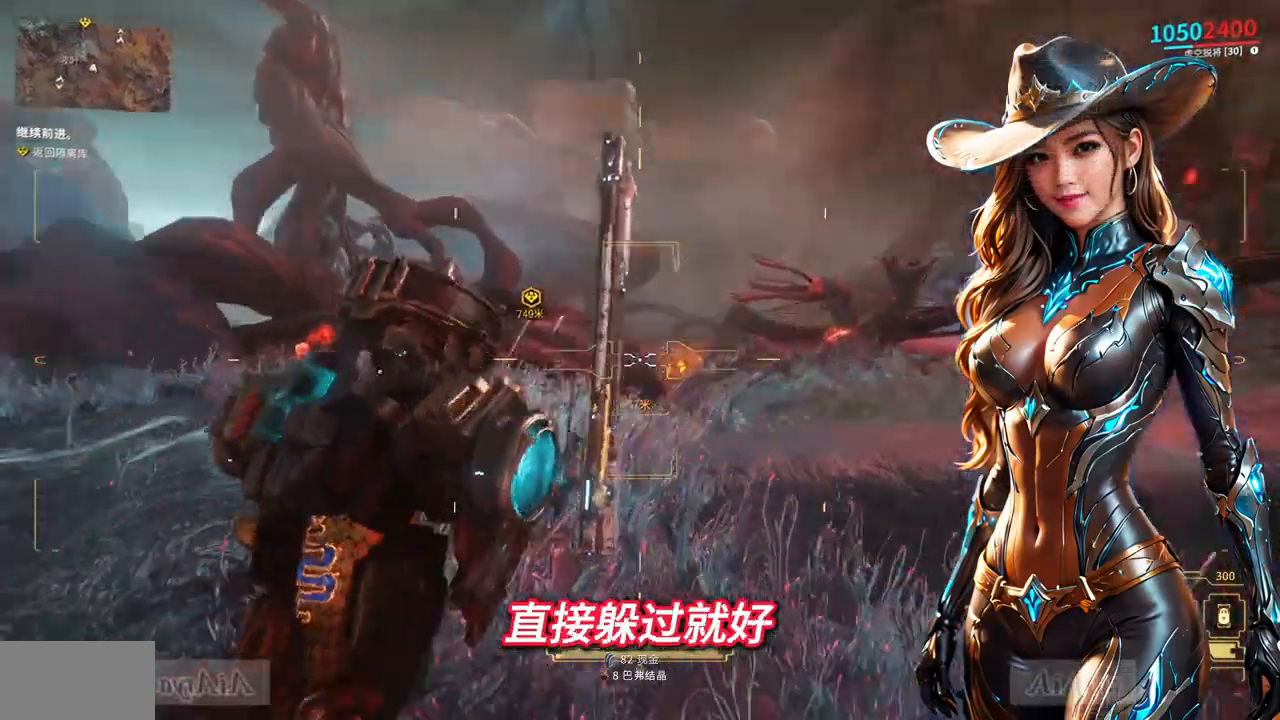
{"dt_ms": 500, "buttons": [], "left_stick": "up", "right_stick": "center", "events": [[67, "right_stick", "center"]]}
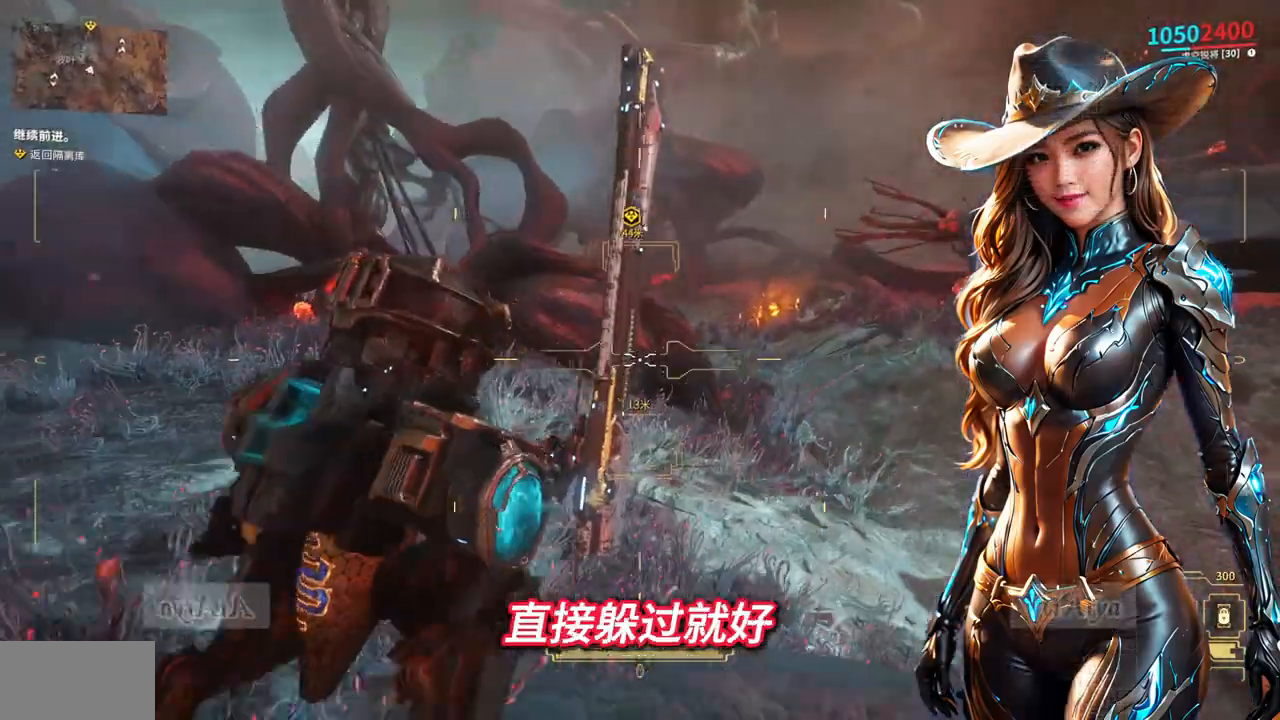
{"dt_ms": 500, "buttons": [], "left_stick": "up", "right_stick": "center", "events": []}
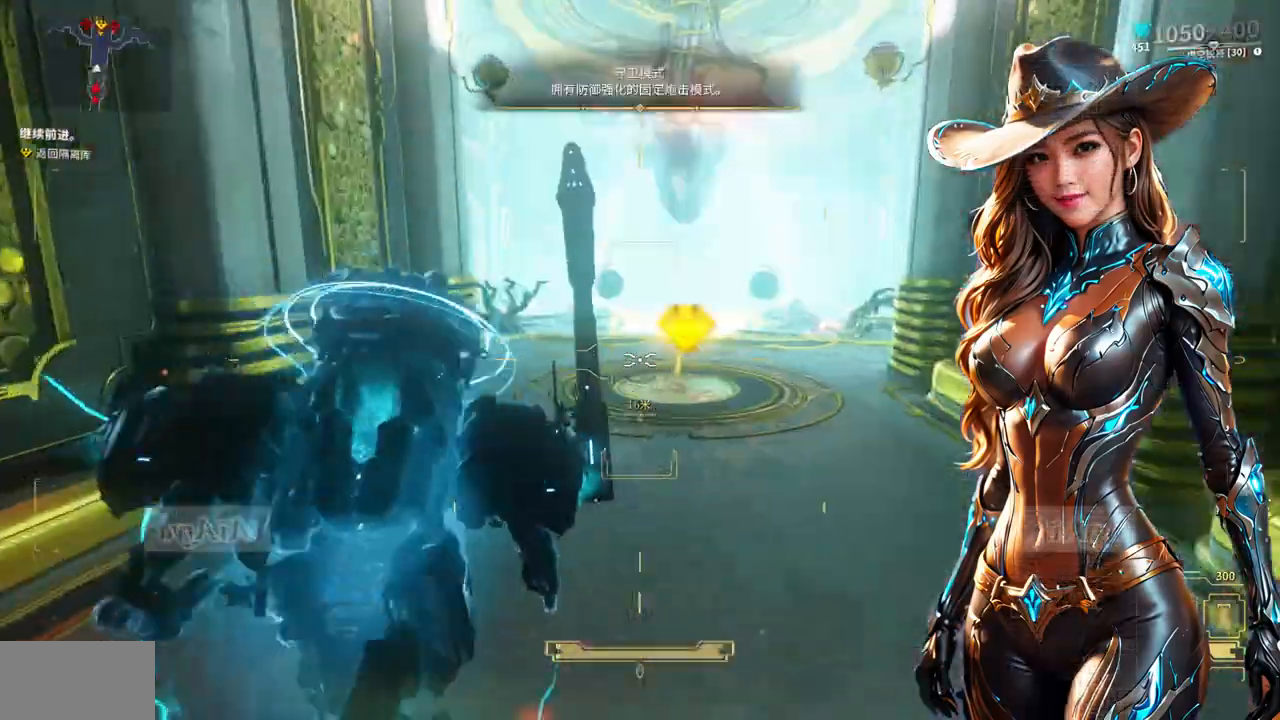
{"dt_ms": 500, "buttons": [], "left_stick": "up", "right_stick": "center", "events": []}
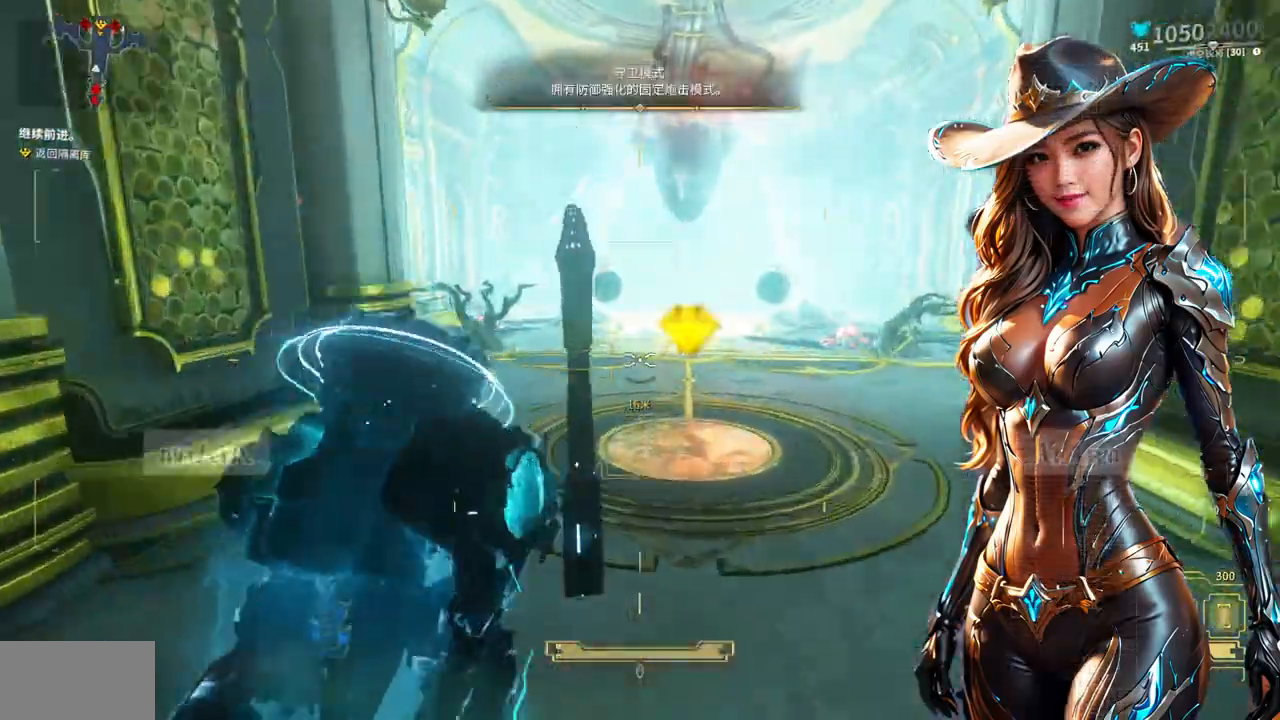
{"dt_ms": 500, "buttons": [], "left_stick": "up", "right_stick": "center", "events": [[100, "right_stick", "right"], [233, "right_stick", "center"]]}
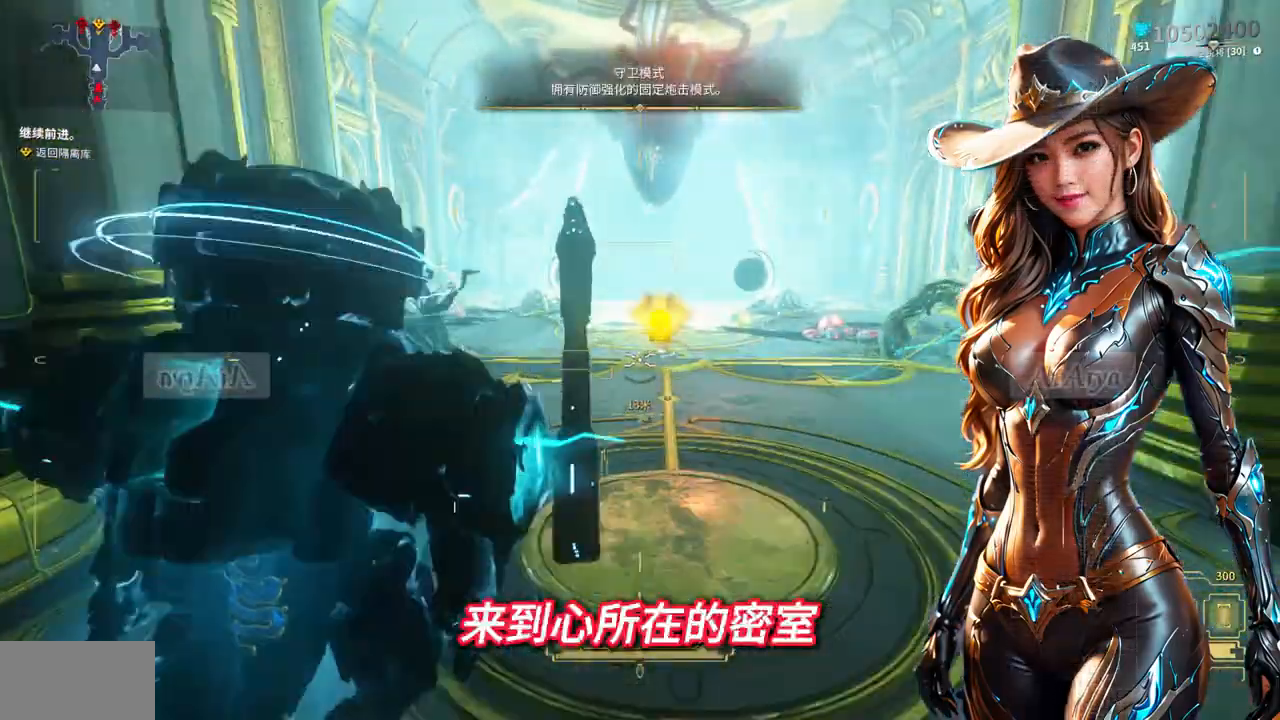
{"dt_ms": 500, "buttons": [], "left_stick": "center", "right_stick": "center", "events": [[400, "left_stick", "center"]]}
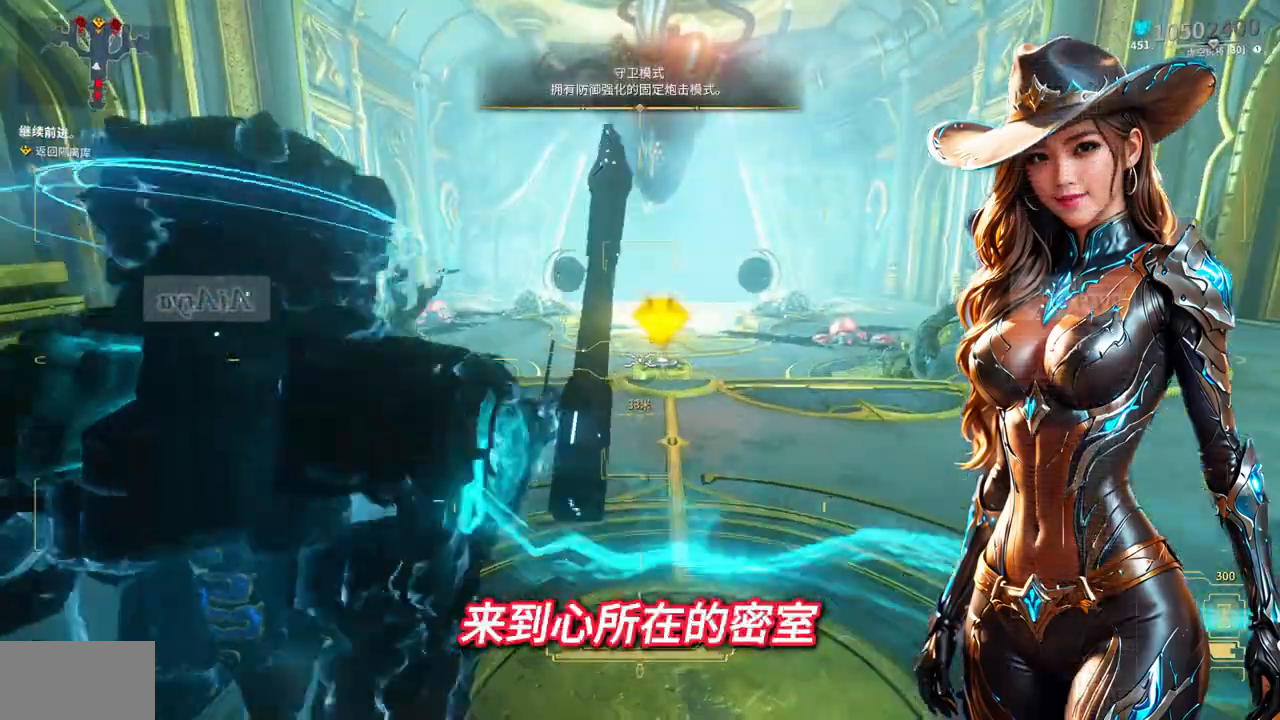
{"dt_ms": 500, "buttons": [], "left_stick": "up", "right_stick": "center", "events": [[67, "left_stick", "up"]]}
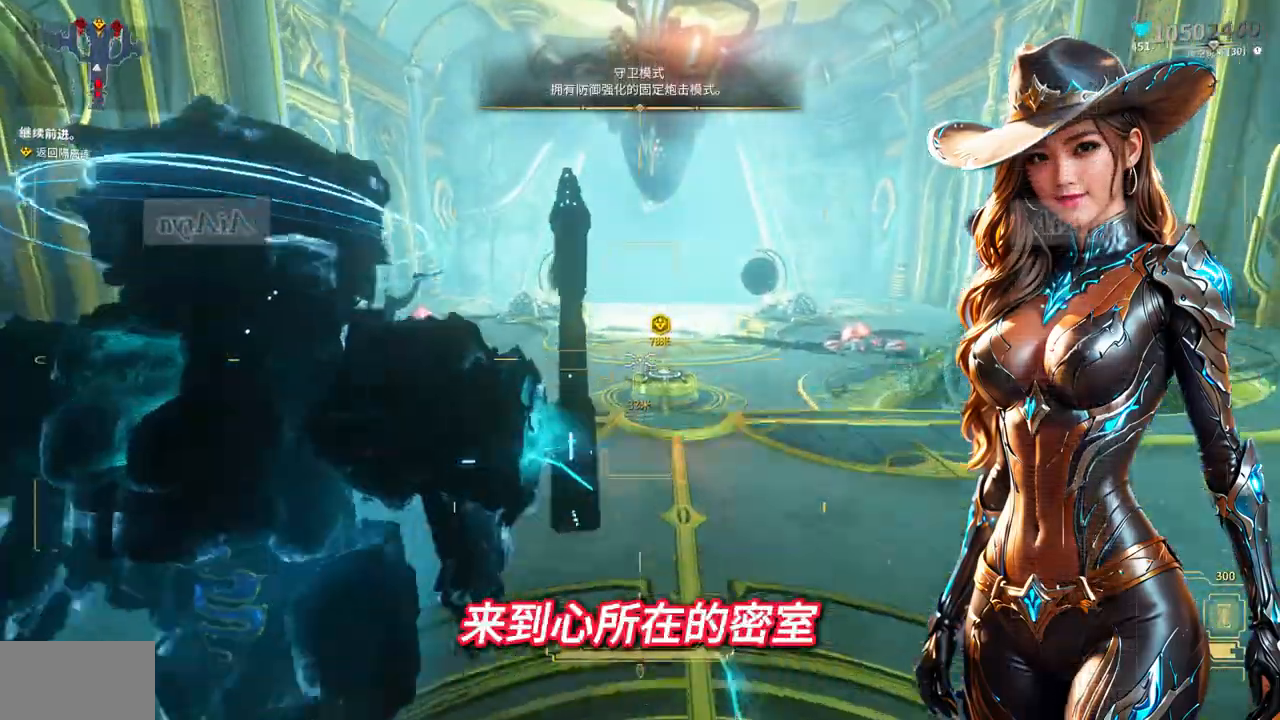
{"dt_ms": 500, "buttons": [], "left_stick": "up", "right_stick": "center", "events": [[267, "right_stick", "right"], [467, "right_stick", "center"]]}
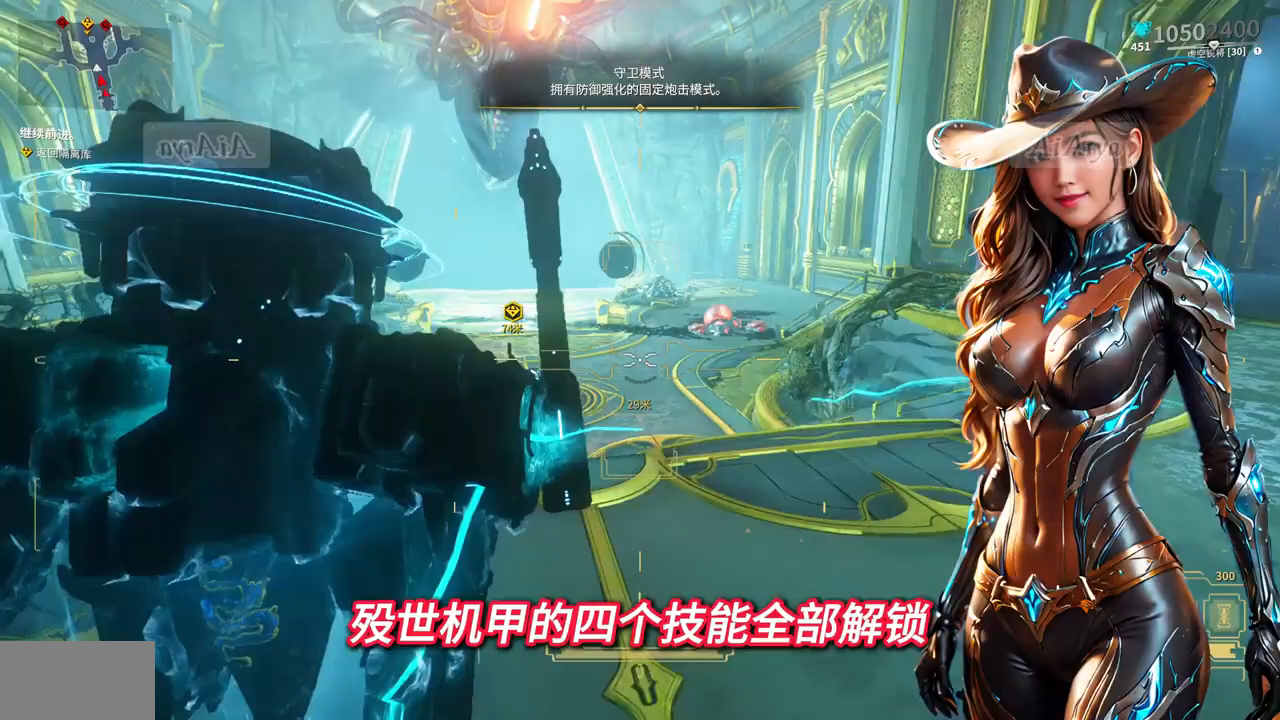
{"dt_ms": 500, "buttons": [], "left_stick": "up", "right_stick": "center", "events": []}
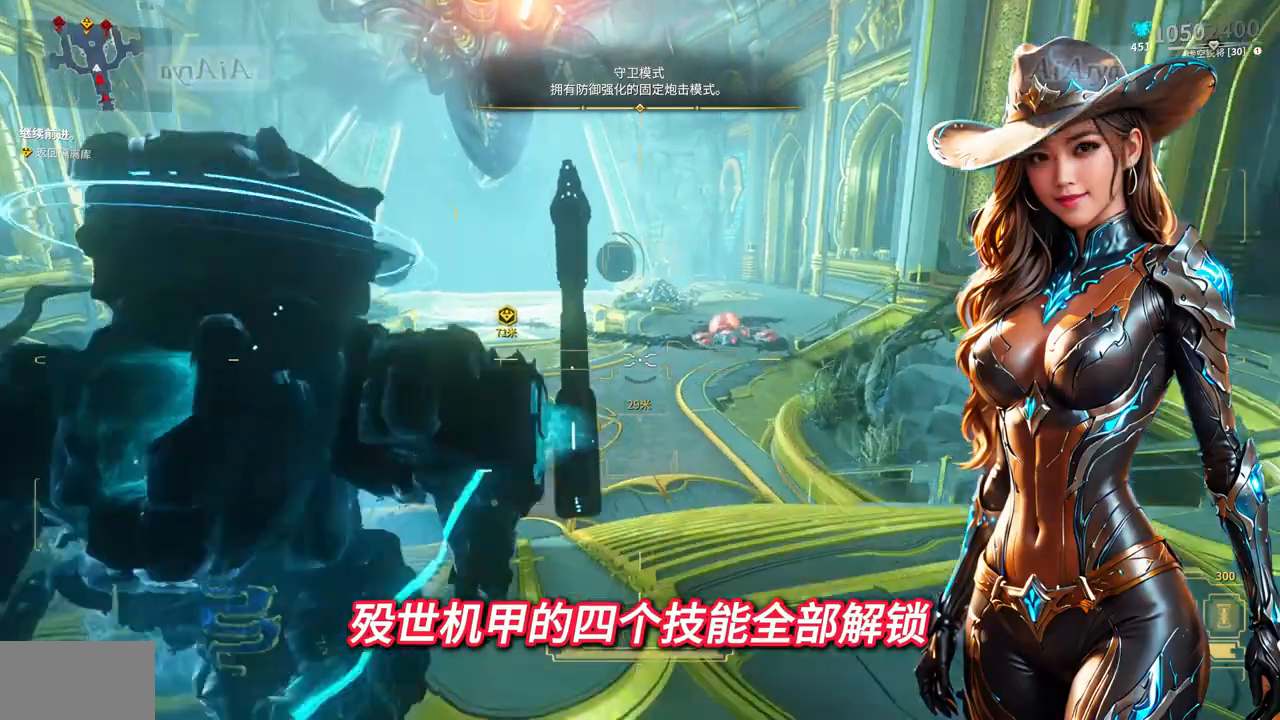
{"dt_ms": 500, "buttons": [], "left_stick": "up", "right_stick": "up-right", "events": [[100, "right_stick", "up-right"], [200, "right_stick", "center"], [467, "right_stick", "up-right"]]}
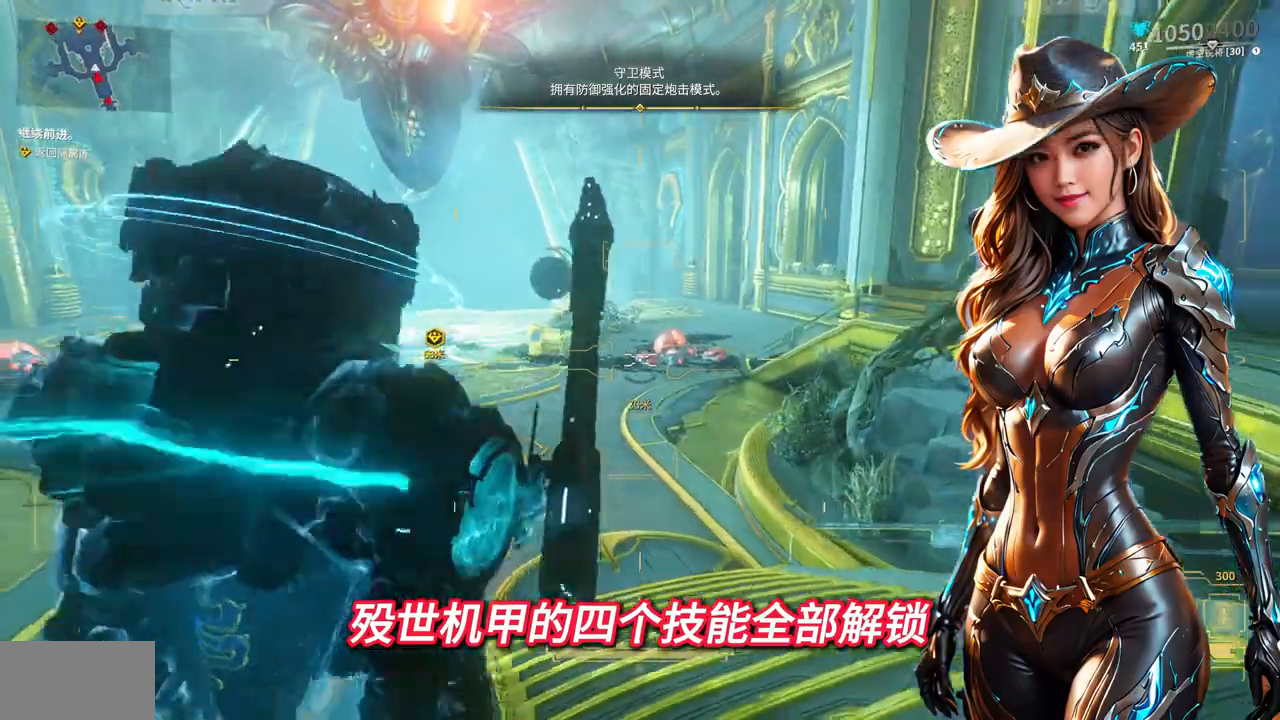
{"dt_ms": 500, "buttons": [], "left_stick": "up", "right_stick": "right", "events": [[500, "right_stick", "right"]]}
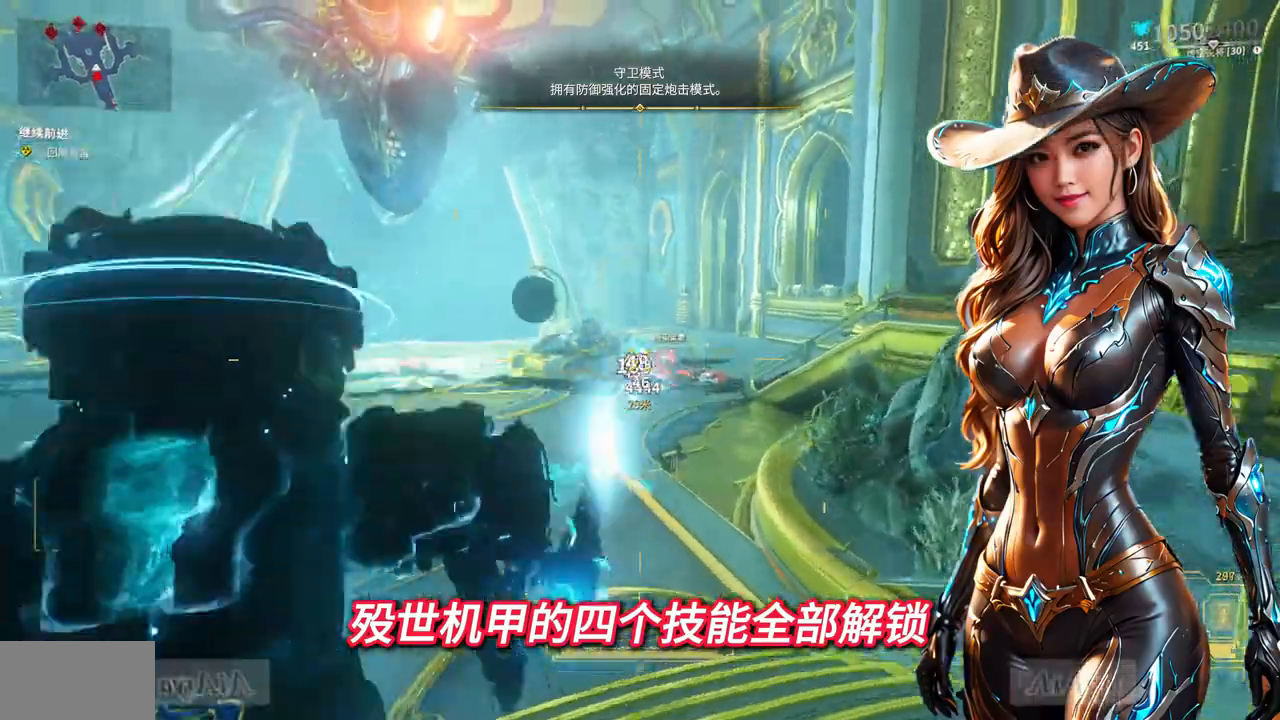
{"dt_ms": 500, "buttons": [], "left_stick": "up", "right_stick": "center", "events": [[33, "R2", "down"], [233, "R2", "up"], [400, "right_stick", "center"]]}
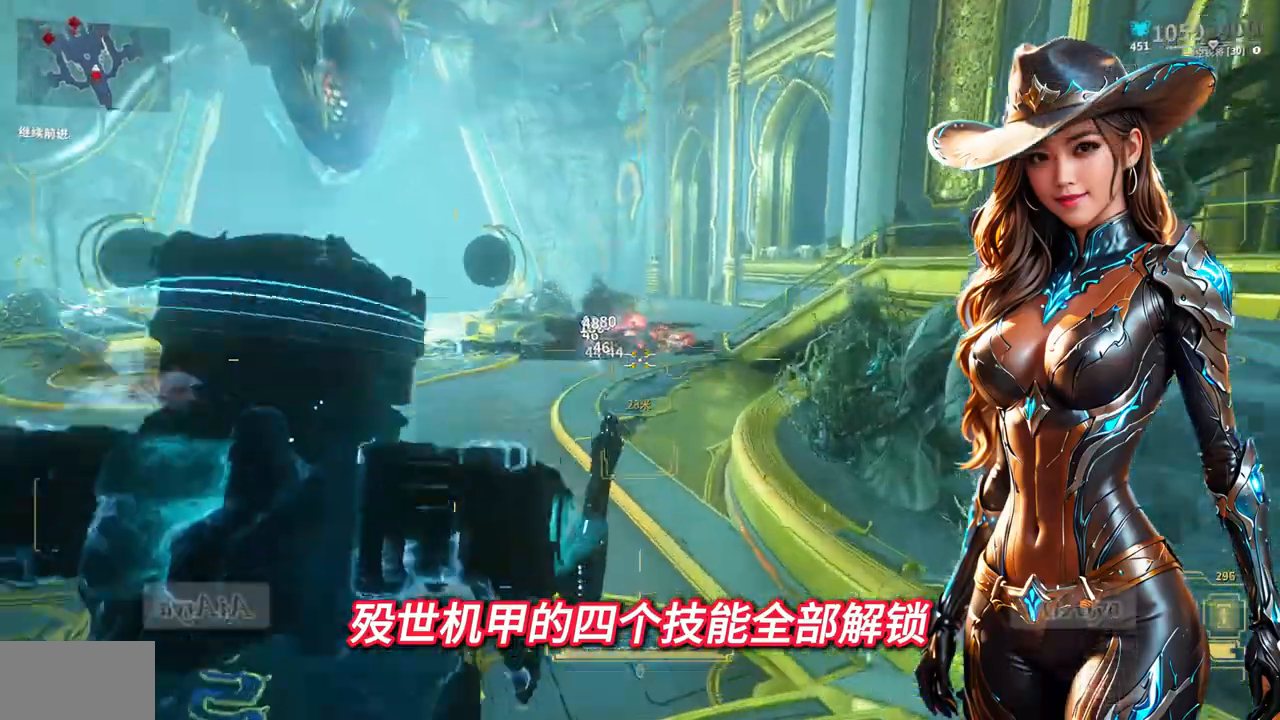
{"dt_ms": 500, "buttons": ["R2"], "left_stick": "up", "right_stick": "center", "events": [[67, "right_stick", "up"], [300, "right_stick", "center"], [433, "R2", "down"]]}
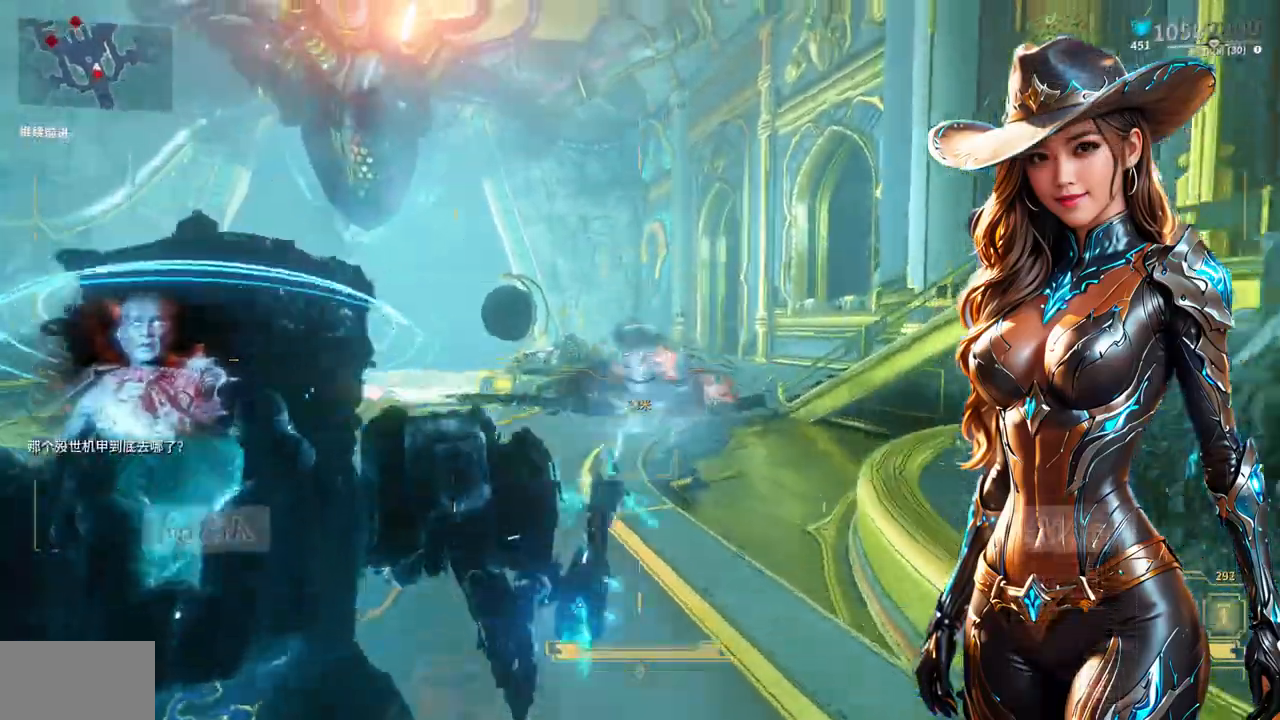
{"dt_ms": 500, "buttons": [], "left_stick": "up", "right_stick": "down-right", "events": [[400, "R2", "up"], [500, "right_stick", "down-right"]]}
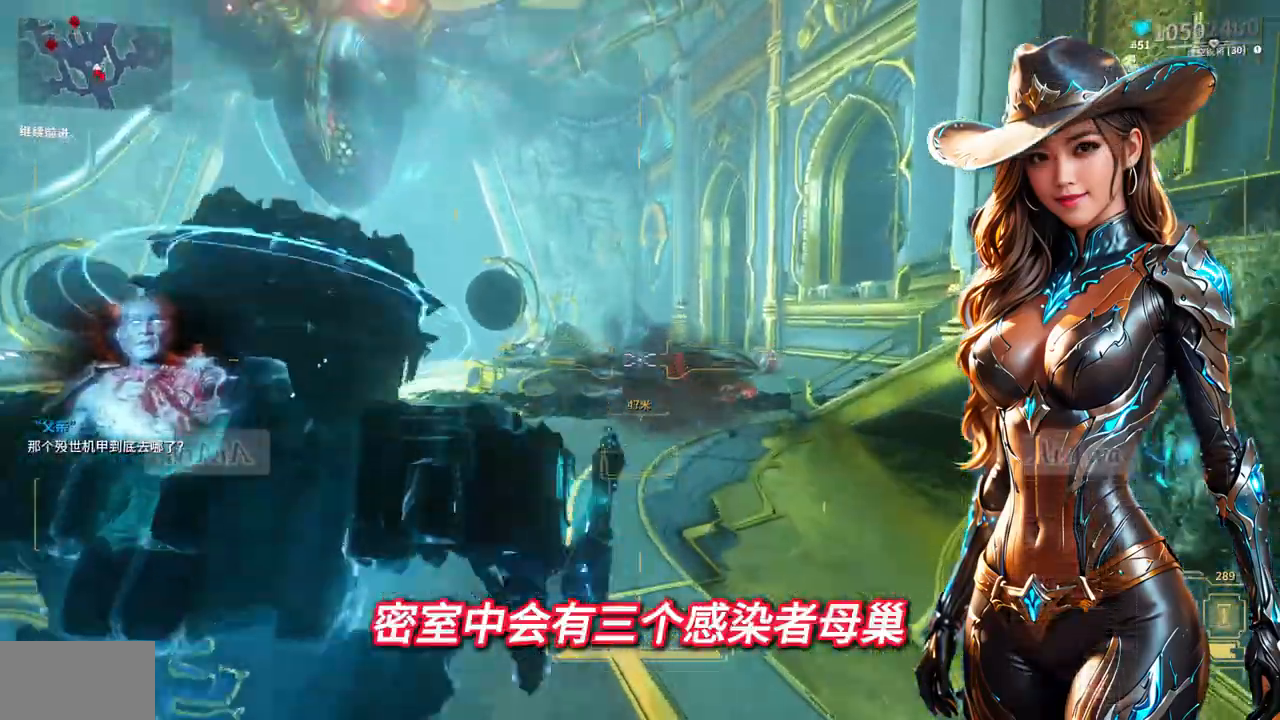
{"dt_ms": 1000, "buttons": [], "left_stick": "up-left", "right_stick": "center"}
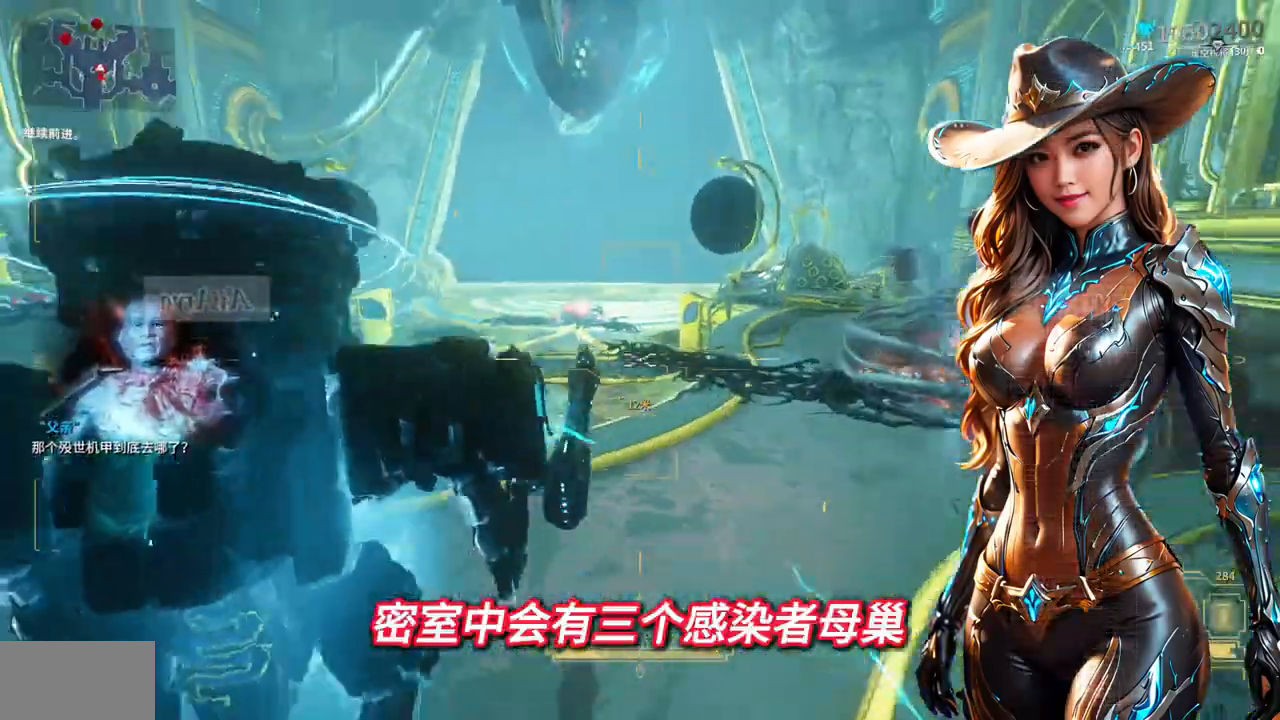
{"dt_ms": 500, "buttons": [], "left_stick": "up-left", "right_stick": "left", "events": [[333, "right_stick", "left"]]}
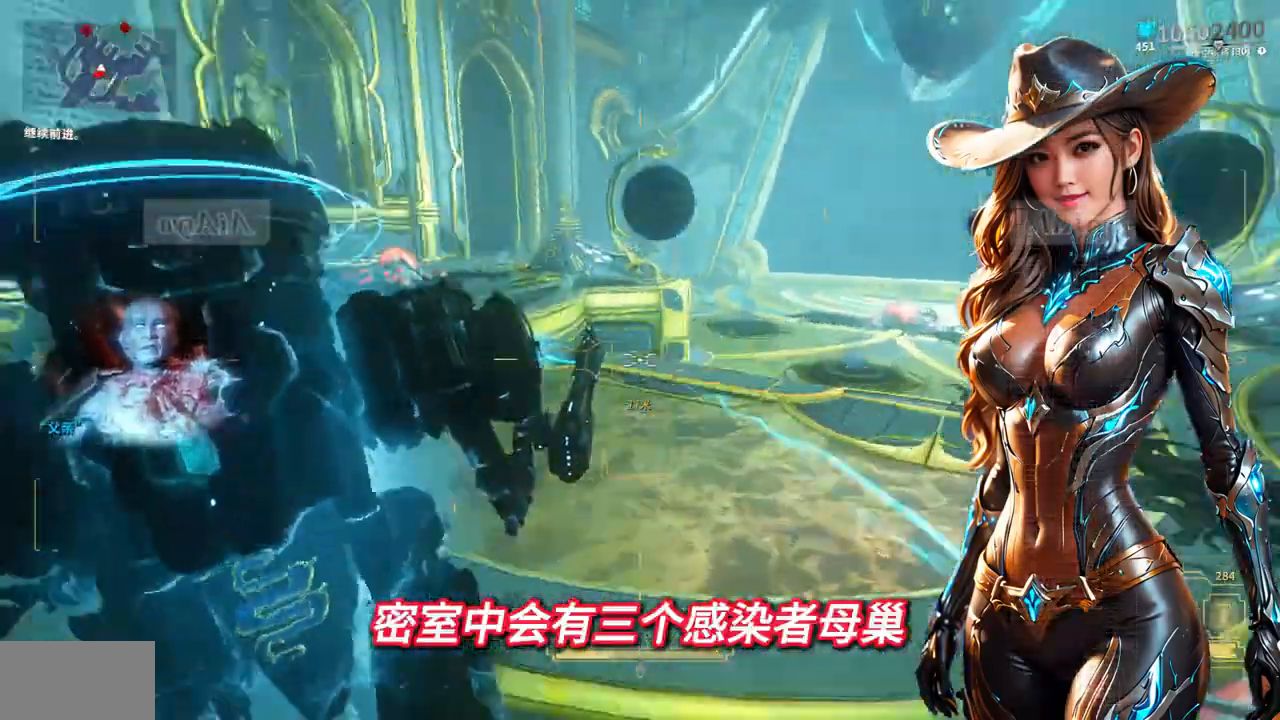
{"dt_ms": 500, "buttons": [], "left_stick": "up", "right_stick": "up-right", "events": [[100, "right_stick", "center"], [167, "left_stick", "up"], [433, "right_stick", "up-right"]]}
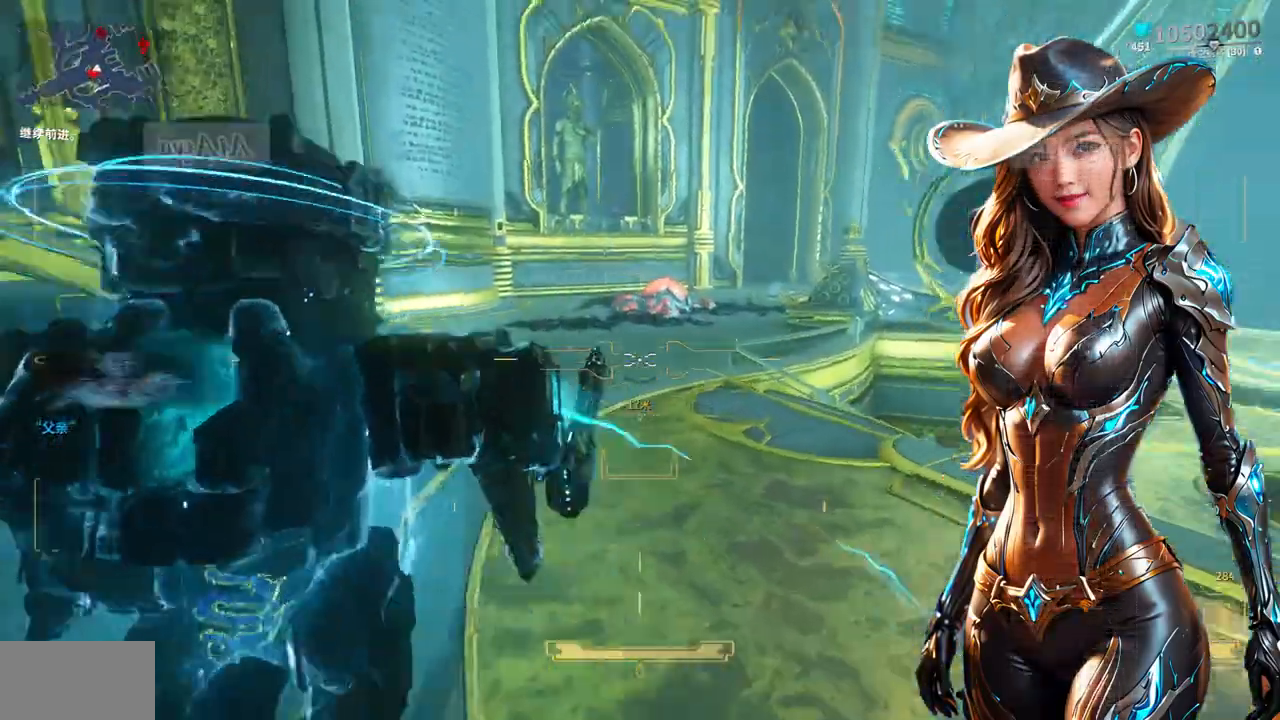
{"dt_ms": 500, "buttons": ["R2"], "left_stick": "up", "right_stick": "down", "events": [[67, "right_stick", "center"], [200, "R2", "down"], [267, "right_stick", "up"], [367, "right_stick", "center"], [500, "right_stick", "down"]]}
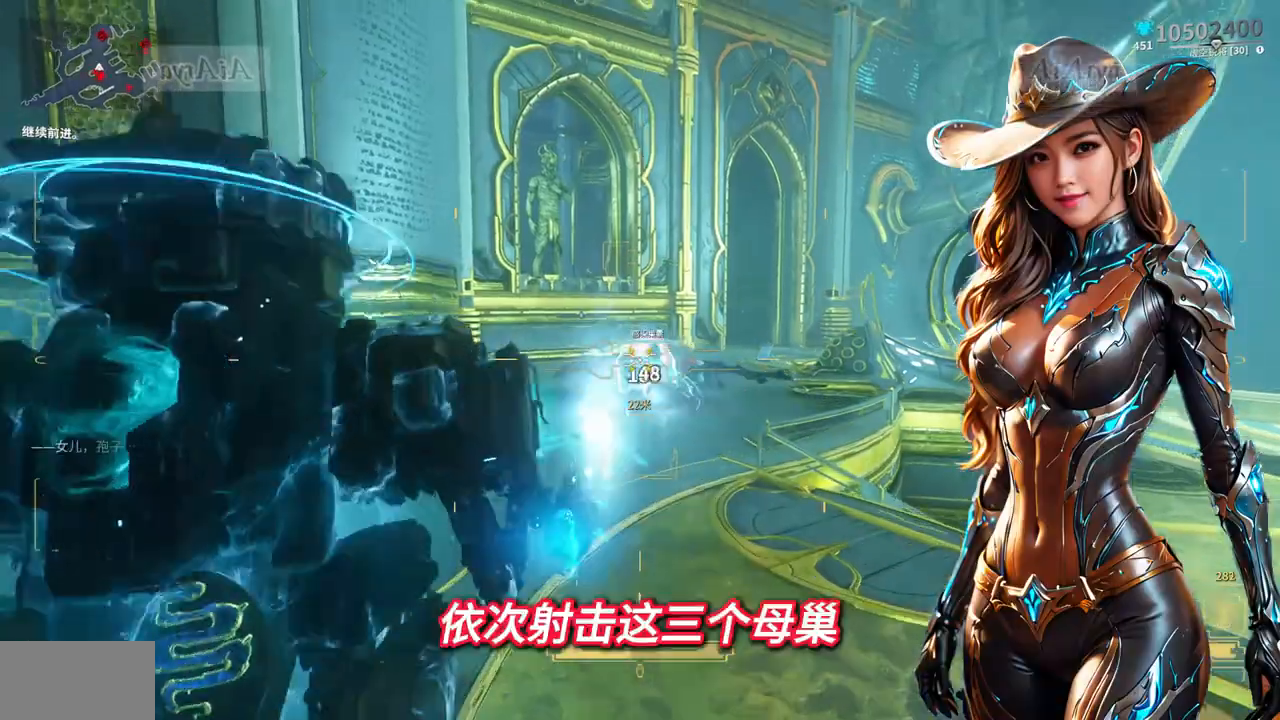
{"dt_ms": 500, "buttons": ["R2"], "left_stick": "up", "right_stick": "center", "events": [[167, "right_stick", "center"]]}
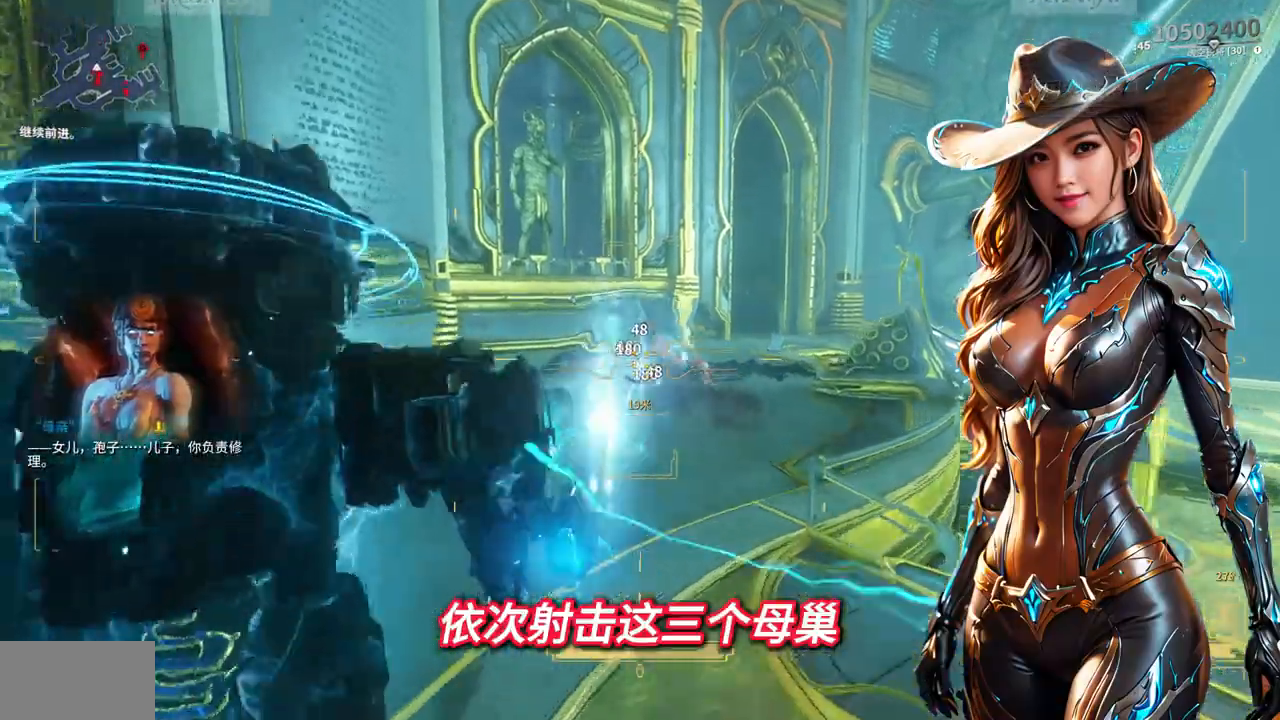
{"dt_ms": 500, "buttons": [], "left_stick": "up-right", "right_stick": "right", "events": [[367, "R2", "up"], [400, "left_stick", "up-right"], [400, "right_stick", "right"]]}
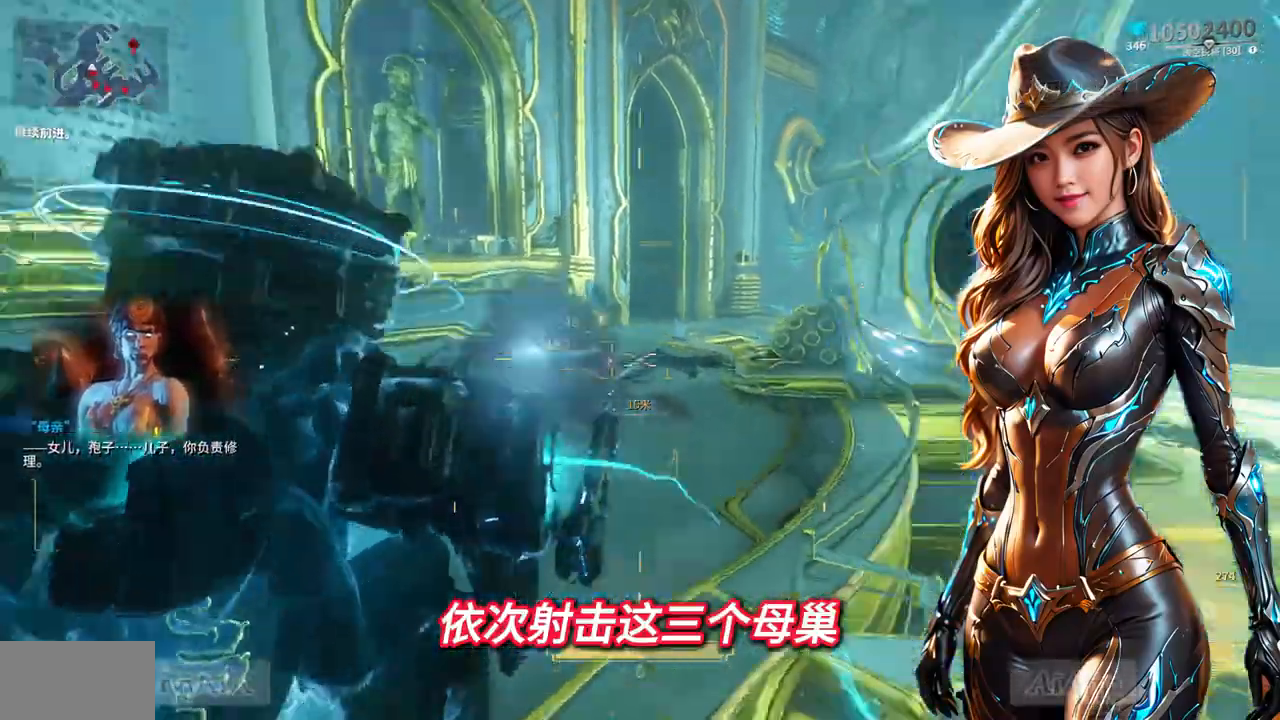
{"dt_ms": 500, "buttons": [], "left_stick": "up-right", "right_stick": "center", "events": [[167, "right_stick", "center"], [333, "A", "down"], [400, "A", "up"]]}
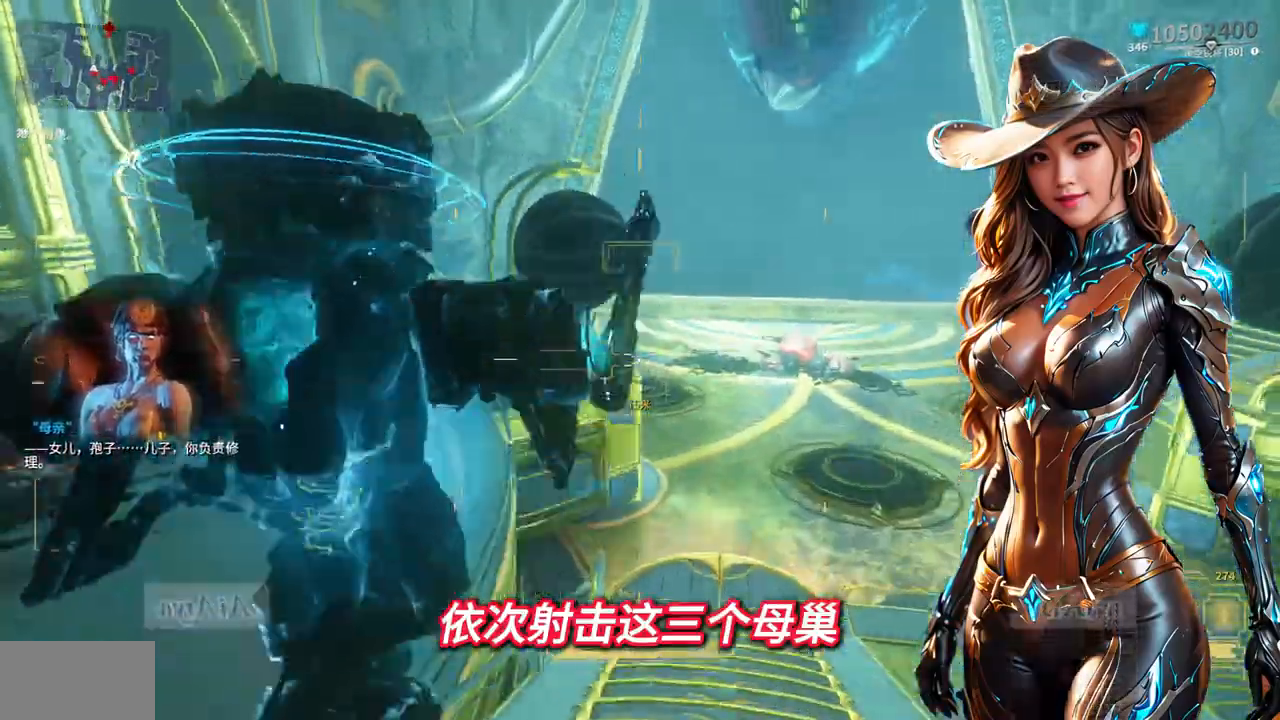
{"dt_ms": 500, "buttons": ["A"], "left_stick": "up", "right_stick": "center", "events": [[133, "right_stick", "down-right"], [467, "right_stick", "center"], [500, "A", "down"], [500, "left_stick", "up"]]}
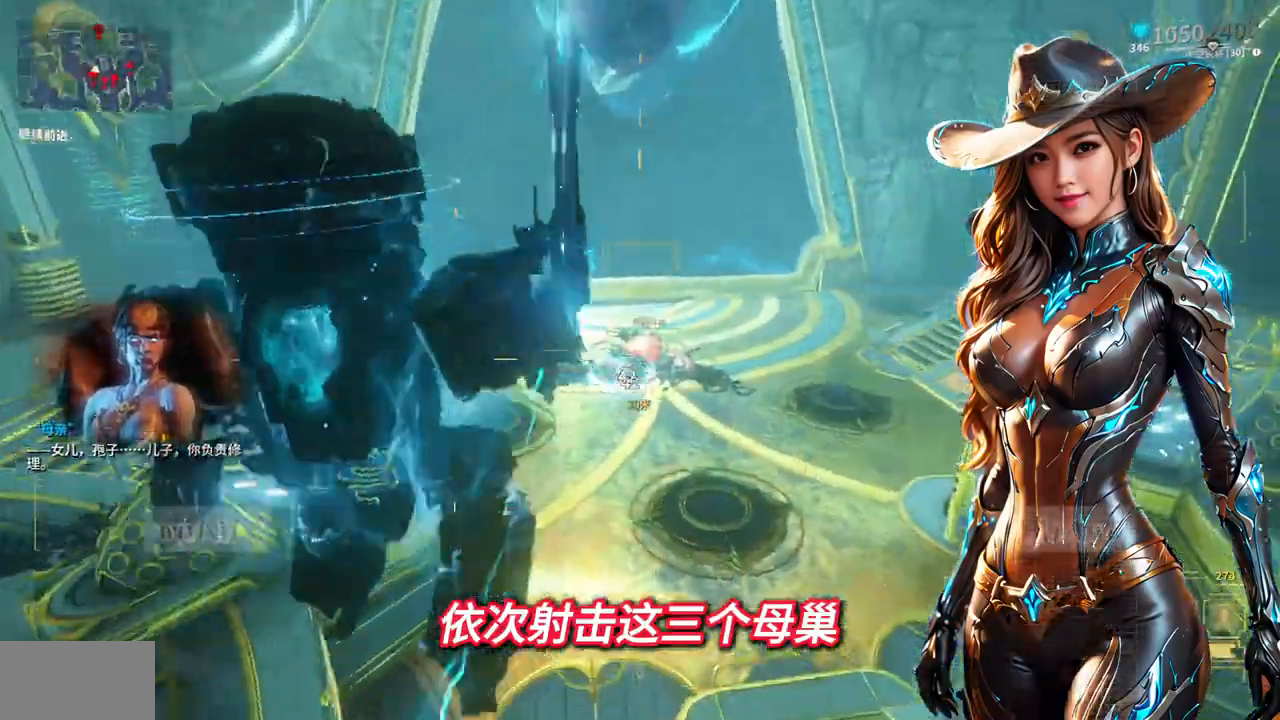
{"dt_ms": 500, "buttons": ["R2"], "left_stick": "up", "right_stick": "up-left", "events": [[33, "R2", "down"], [100, "A", "up"], [500, "right_stick", "up-left"]]}
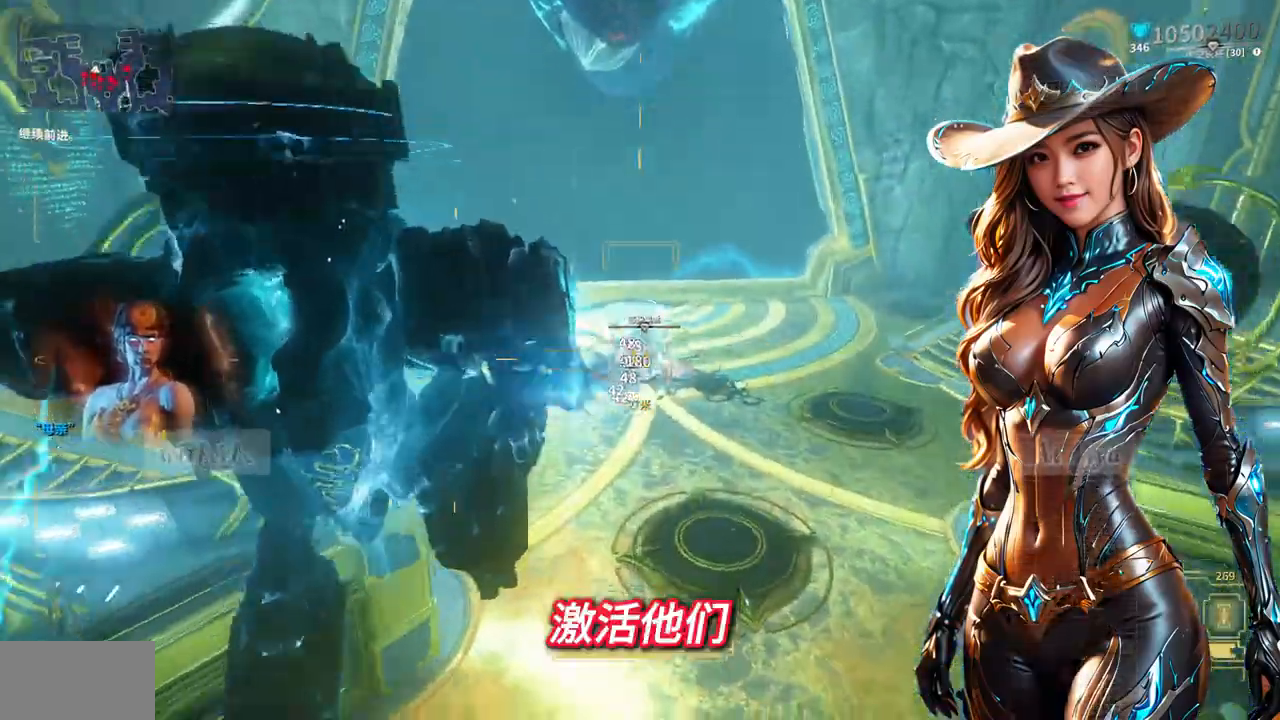
{"dt_ms": 500, "buttons": ["R2"], "left_stick": "up", "right_stick": "up", "events": [[133, "L2", "down"], [167, "right_stick", "up"], [200, "L2", "up"], [433, "R2", "up"], [500, "R2", "down"]]}
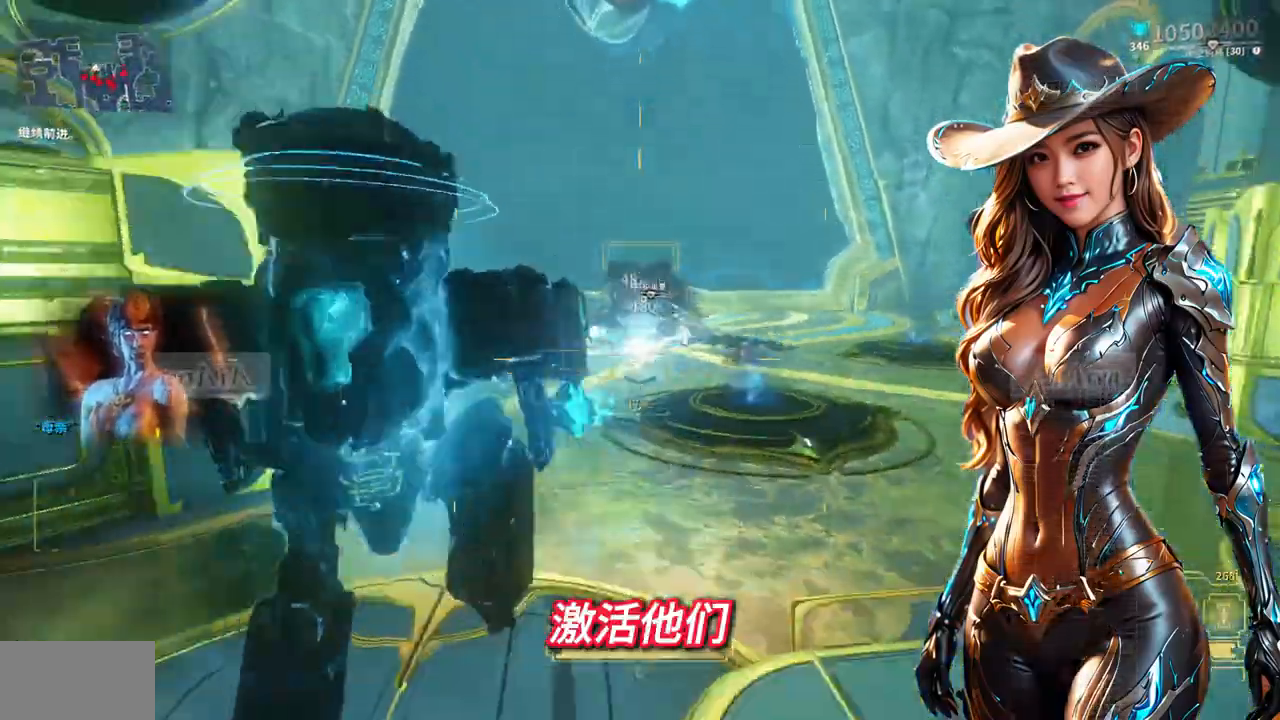
{"dt_ms": 500, "buttons": [], "left_stick": "up", "right_stick": "right"}
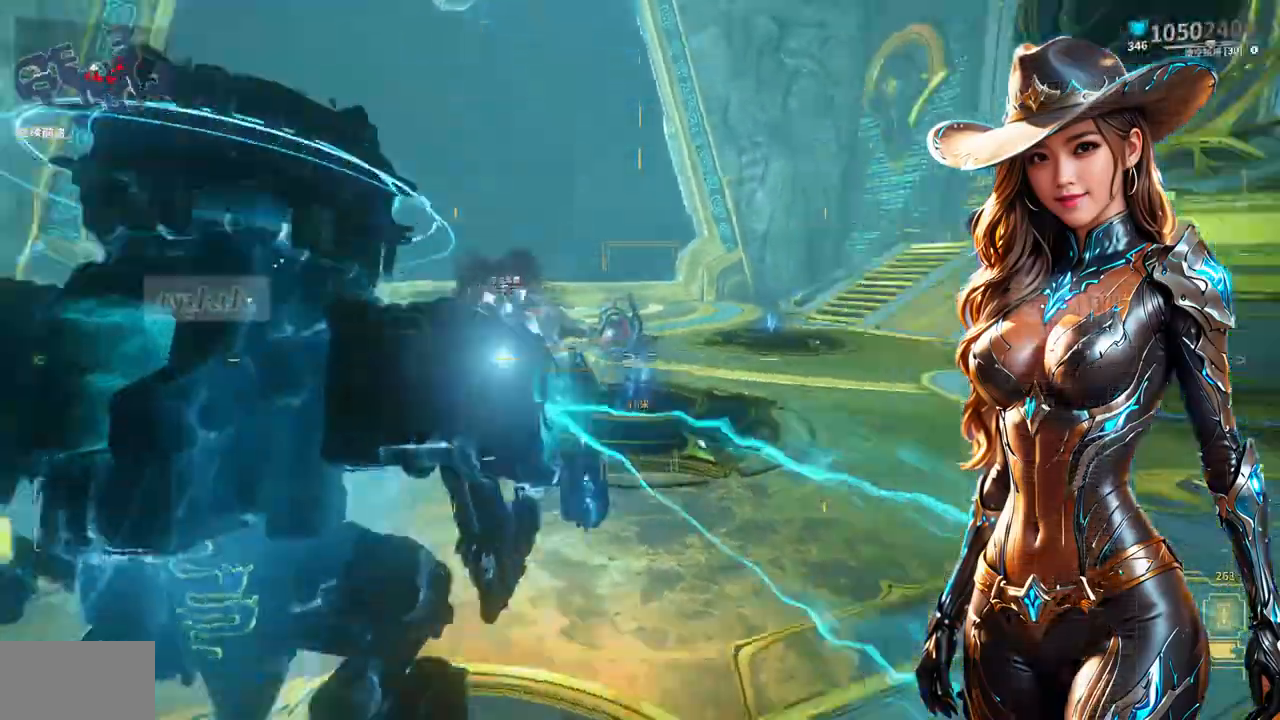
{"dt_ms": 500, "buttons": [], "left_stick": "up-right", "right_stick": "center"}
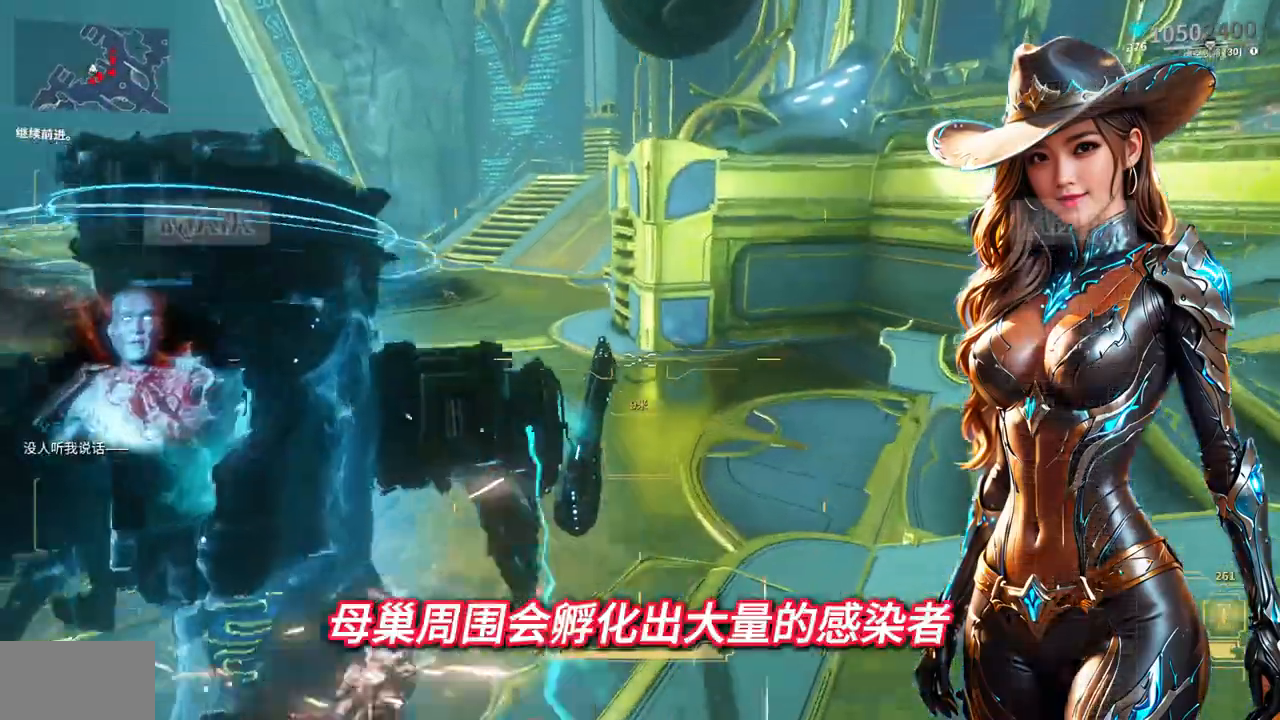
{"dt_ms": 500, "buttons": [], "left_stick": "up-right", "right_stick": "center", "events": []}